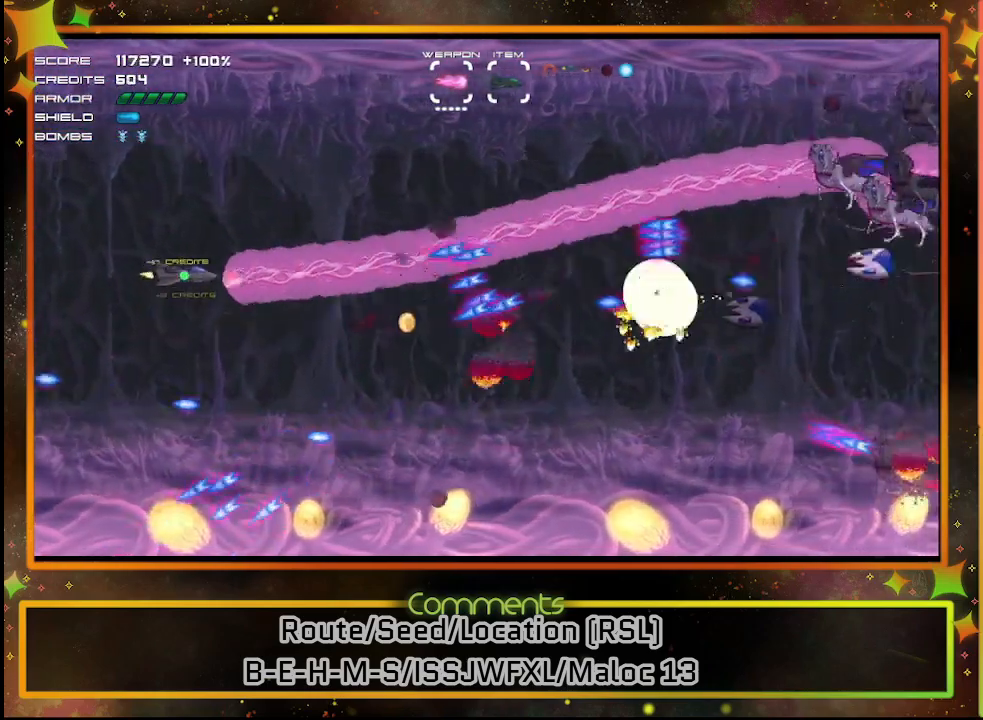
Gameplay with a controller (PlayStation layout); each line is a JSON object with the inputs held at the frame after it. "events" lists button and stick changes between this image and that frame as [ms after this image, input, new state], when the widget could be followed in between. Not read: R3 right_stick.
{"buttons": ["SQUARE", "DPAD_DOWN"], "left_stick": "center", "events": [[33, "DPAD_RIGHT", "down"], [67, "DPAD_UP", "up"], [133, "DPAD_DOWN", "down"], [150, "DPAD_RIGHT", "up"]]}
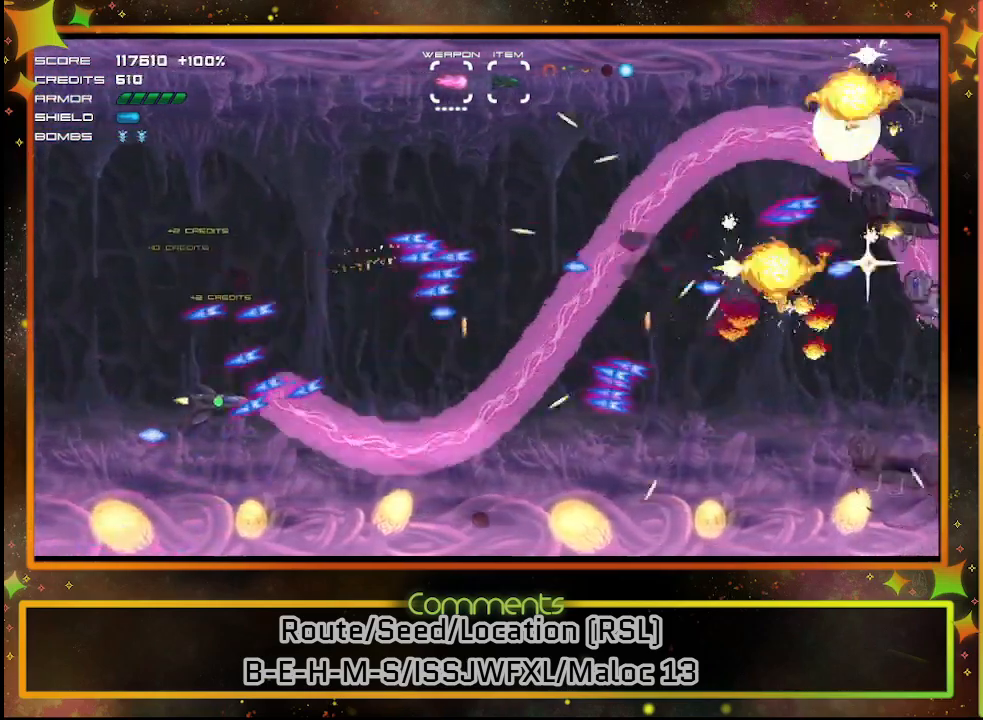
{"buttons": ["SQUARE", "DPAD_RIGHT"], "left_stick": "center", "events": [[433, "DPAD_RIGHT", "down"], [500, "DPAD_DOWN", "up"]]}
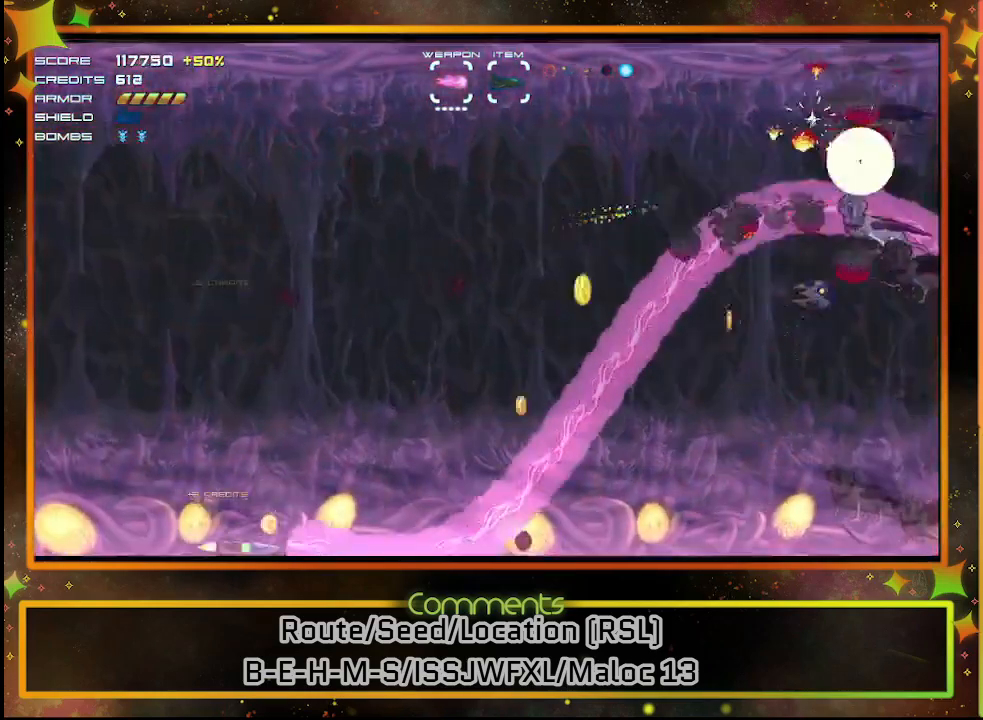
{"buttons": ["SQUARE", "DPAD_UP"], "left_stick": "center", "events": [[50, "DPAD_UP", "down"], [183, "DPAD_RIGHT", "up"]]}
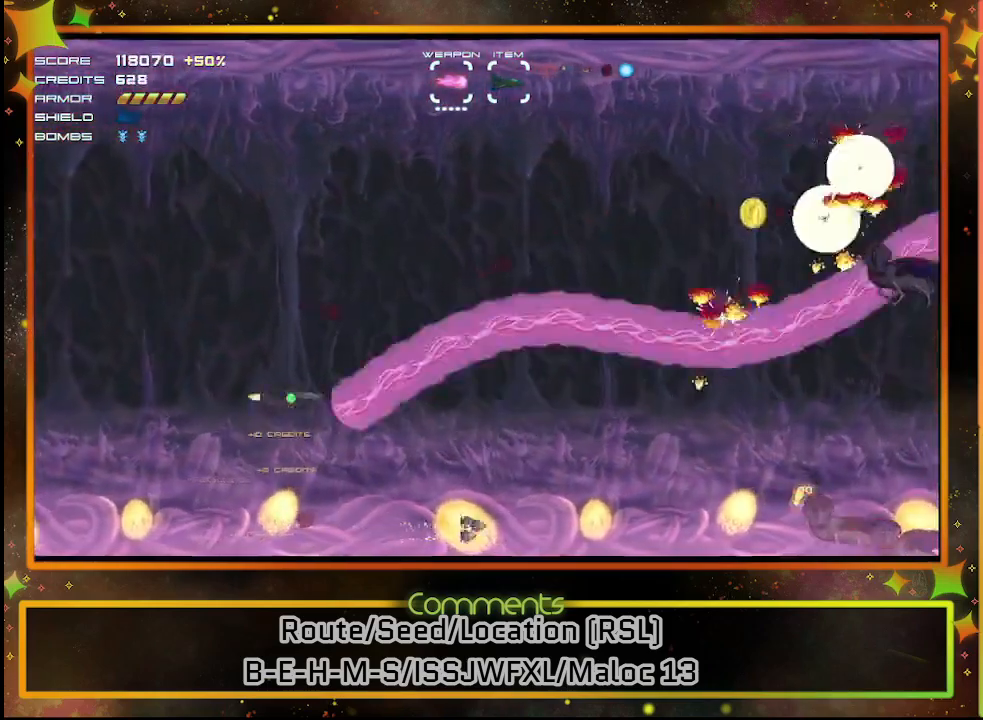
{"buttons": ["SQUARE", "DPAD_DOWN"], "left_stick": "center", "events": [[167, "DPAD_UP", "up"], [367, "DPAD_DOWN", "down"]]}
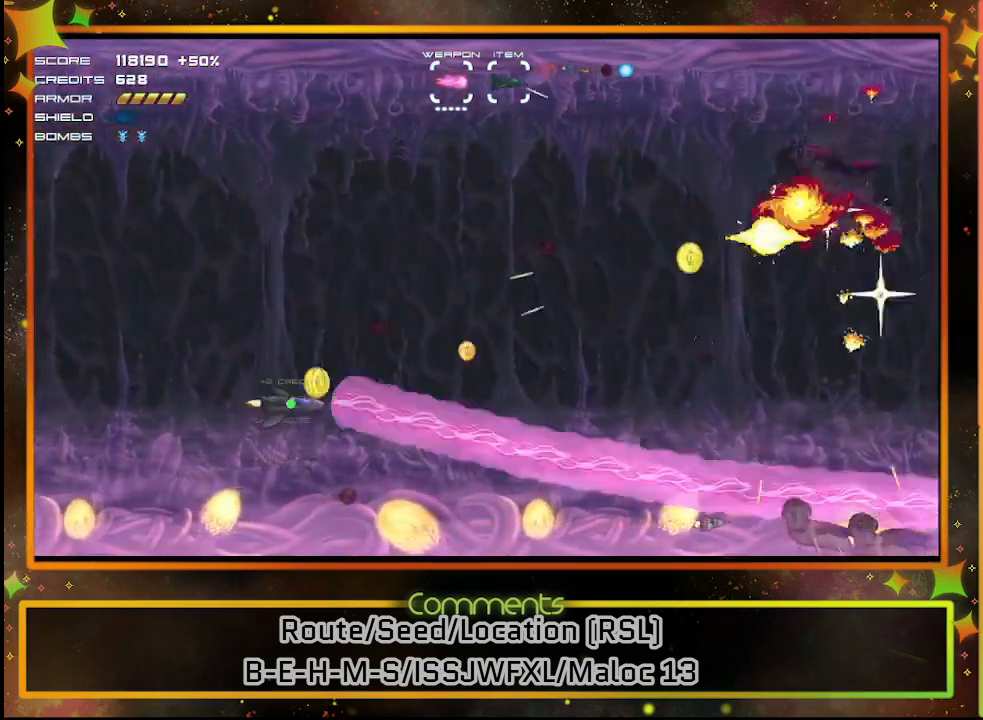
{"buttons": ["SQUARE"], "left_stick": "center", "events": [[217, "DPAD_DOWN", "up"], [233, "DPAD_RIGHT", "down"], [417, "DPAD_DOWN", "down"], [467, "DPAD_RIGHT", "up"], [483, "DPAD_DOWN", "up"]]}
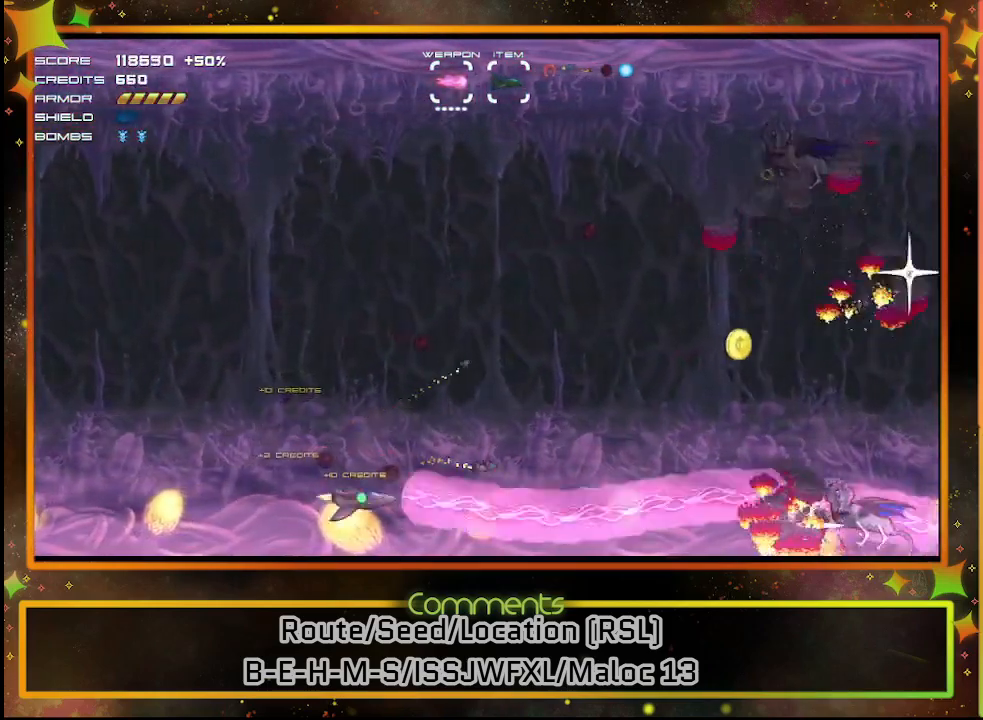
{"buttons": ["SQUARE", "DPAD_DOWN"], "left_stick": "center", "events": [[217, "DPAD_UP", "down"], [383, "DPAD_UP", "up"], [500, "DPAD_DOWN", "down"]]}
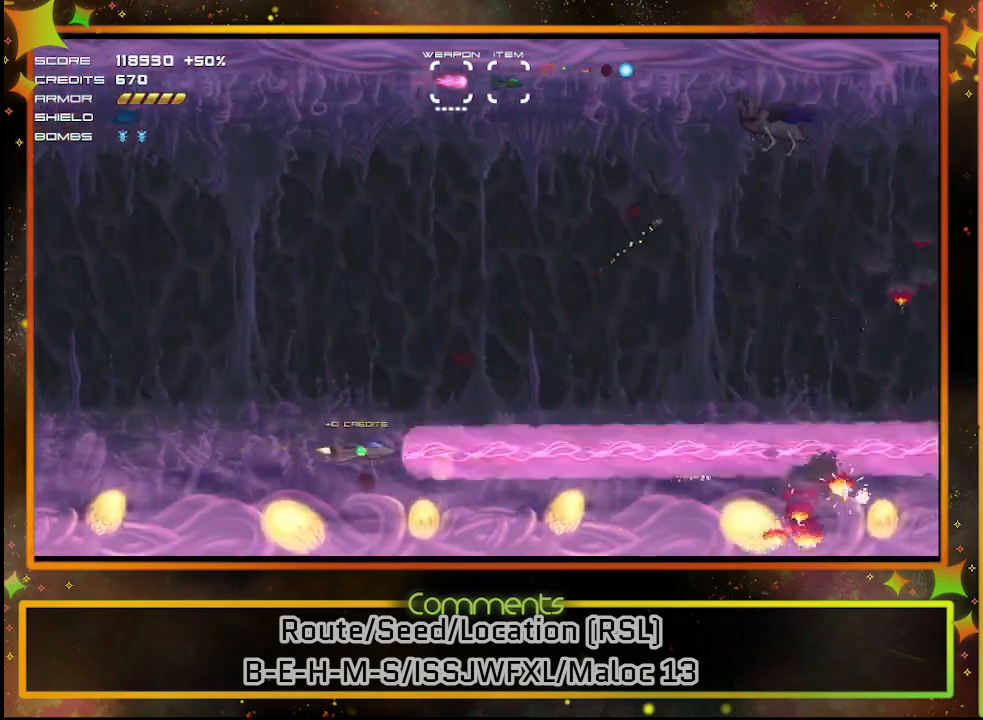
{"buttons": ["SQUARE", "DPAD_UP"], "left_stick": "center", "events": [[133, "DPAD_DOWN", "up"], [217, "DPAD_UP", "down"]]}
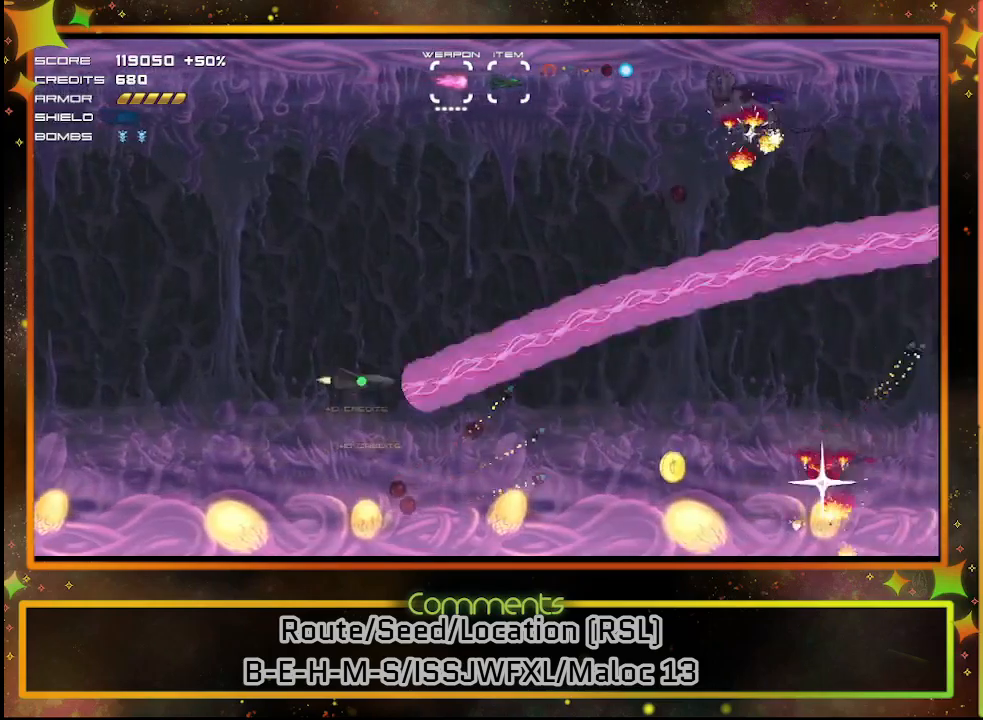
{"buttons": ["SQUARE", "DPAD_UP"], "left_stick": "center", "events": []}
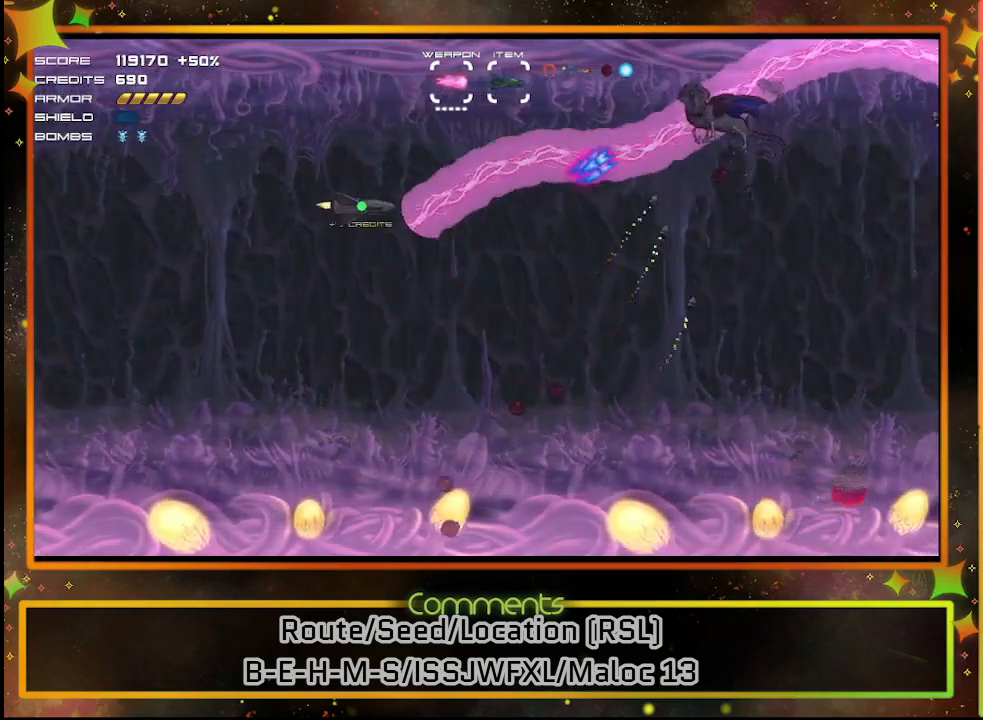
{"buttons": ["SQUARE"], "left_stick": "center", "events": [[133, "DPAD_UP", "up"]]}
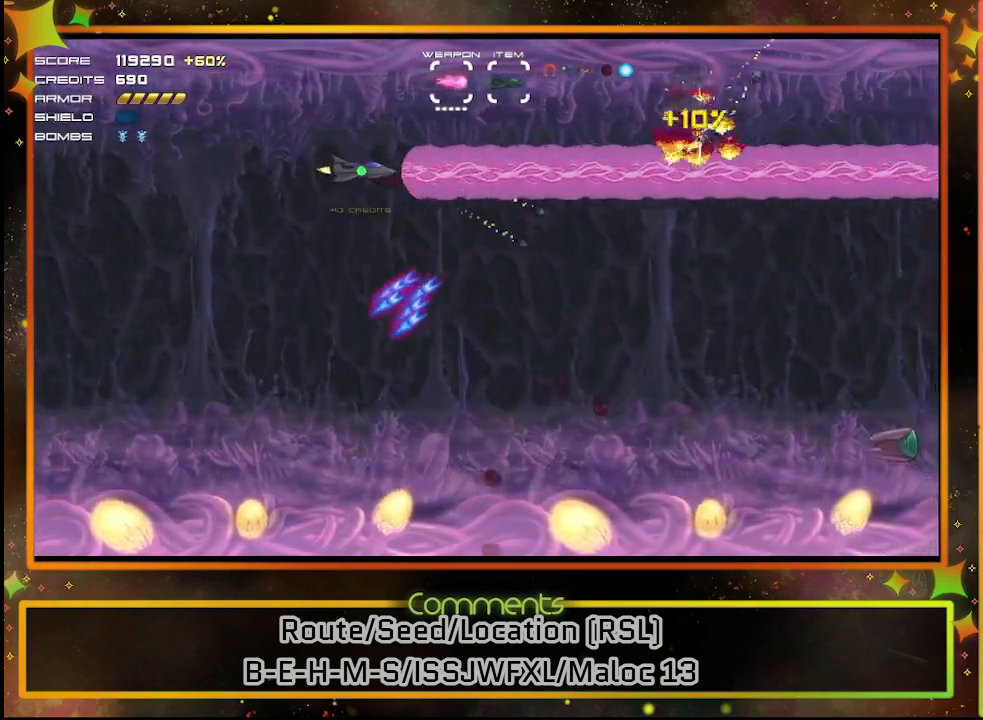
{"buttons": ["SQUARE", "DPAD_DOWN"], "left_stick": "center", "events": [[67, "DPAD_DOWN", "down"]]}
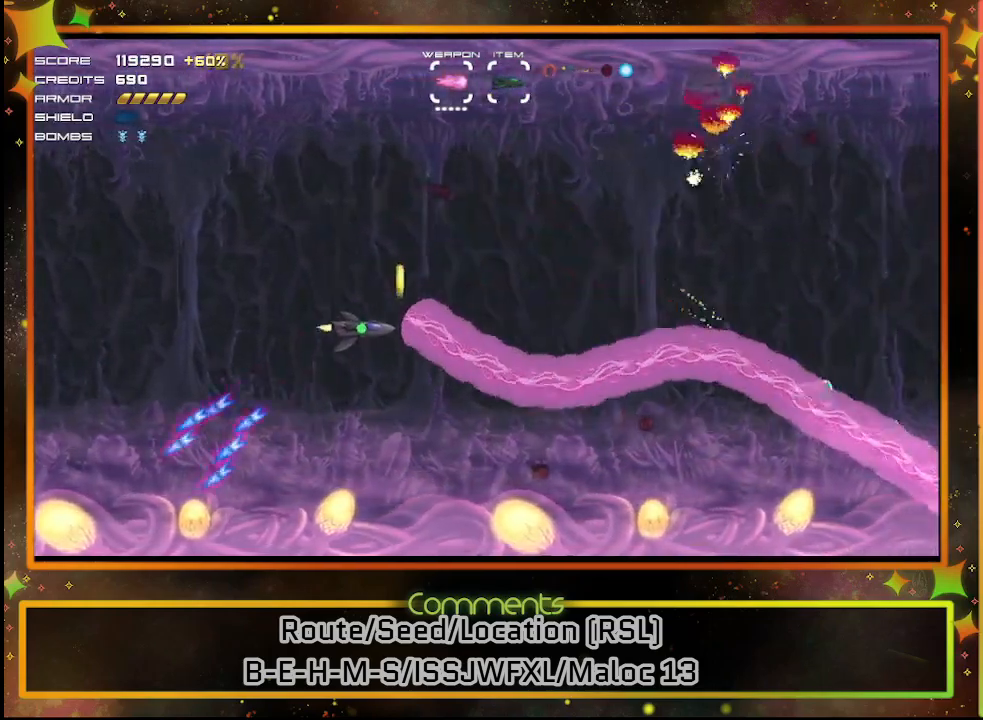
{"buttons": ["SQUARE"], "left_stick": "center", "events": [[350, "DPAD_DOWN", "up"]]}
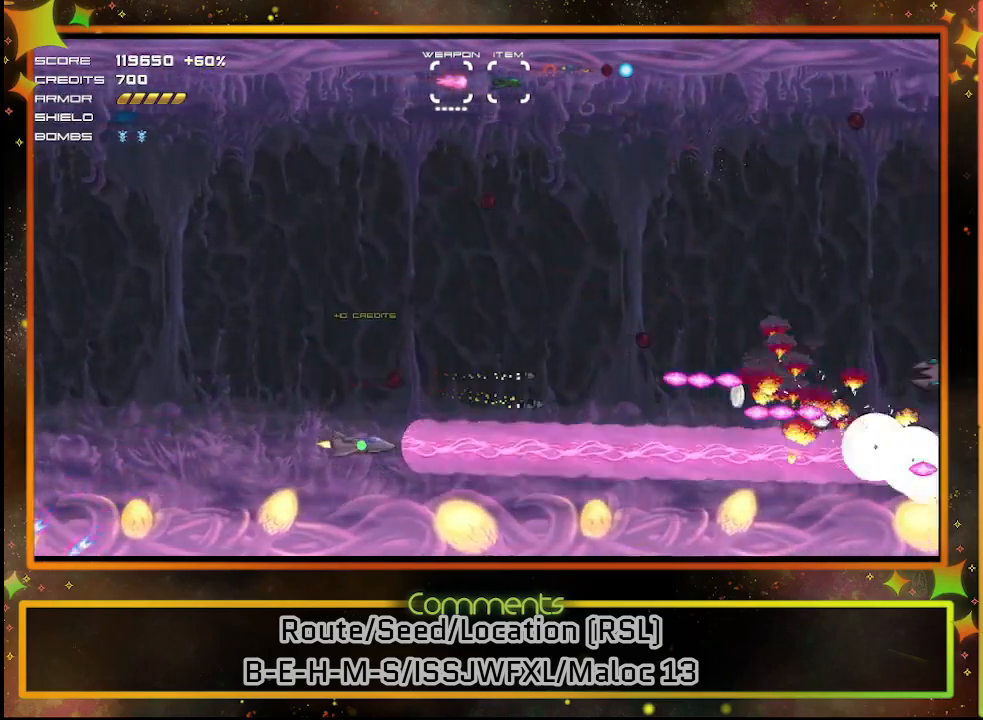
{"buttons": ["SQUARE", "DPAD_UP"], "left_stick": "center", "events": [[67, "DPAD_DOWN", "down"], [233, "DPAD_DOWN", "up"], [333, "DPAD_UP", "down"]]}
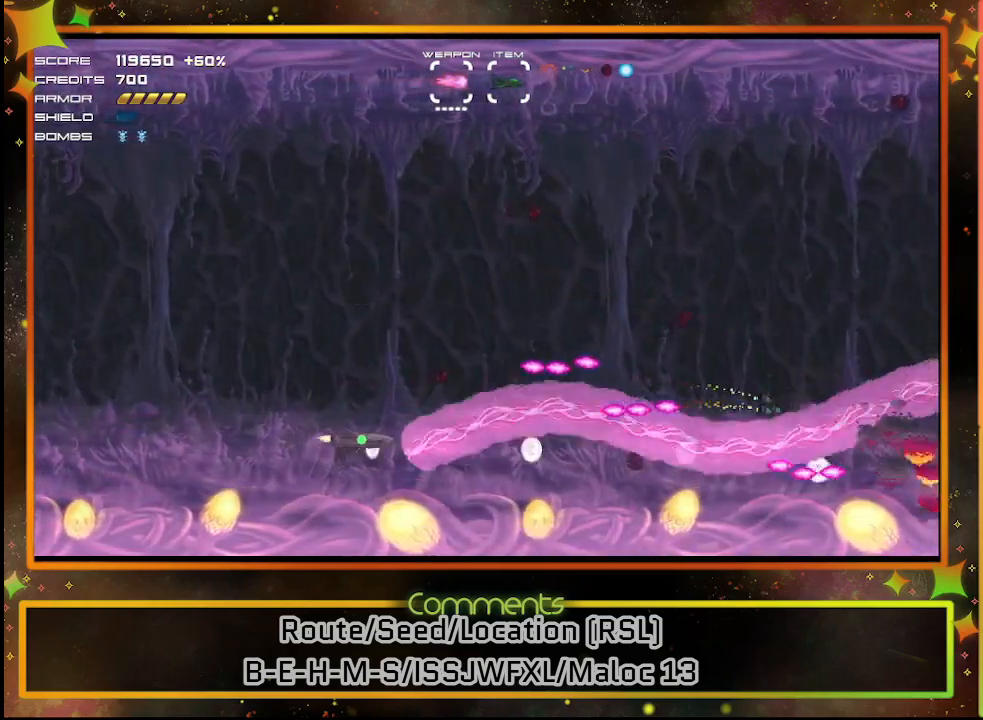
{"buttons": ["SQUARE", "DPAD_UP"], "left_stick": "center", "events": [[83, "DPAD_LEFT", "down"], [467, "DPAD_LEFT", "up"]]}
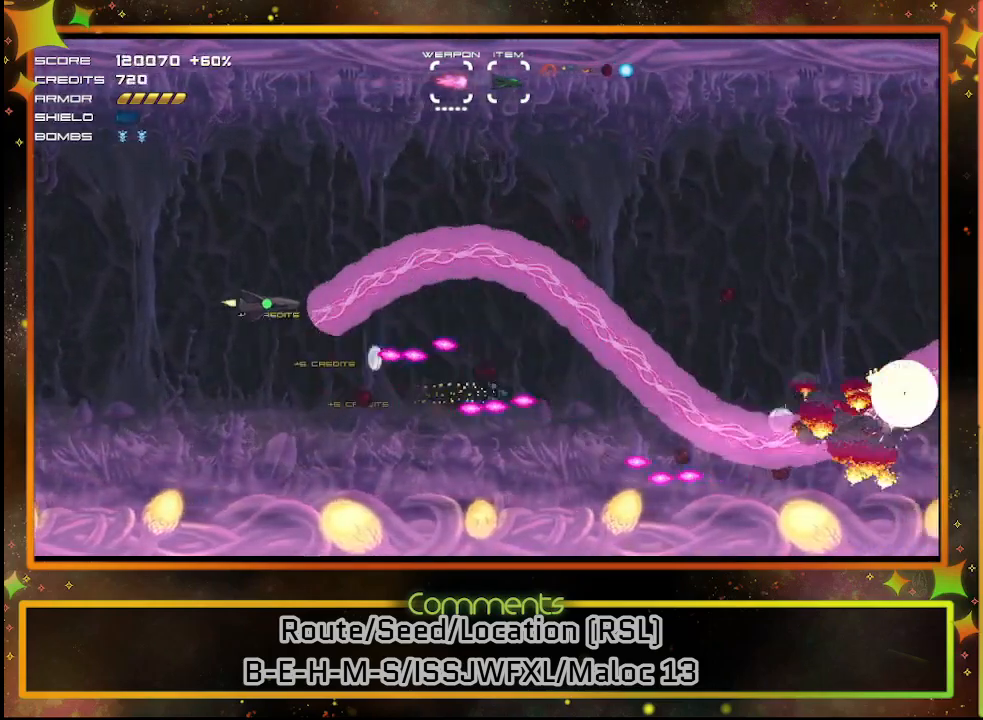
{"buttons": ["SQUARE", "DPAD_DOWN"], "left_stick": "center", "events": [[217, "DPAD_RIGHT", "down"], [233, "DPAD_UP", "up"], [383, "DPAD_DOWN", "down"], [467, "DPAD_RIGHT", "up"]]}
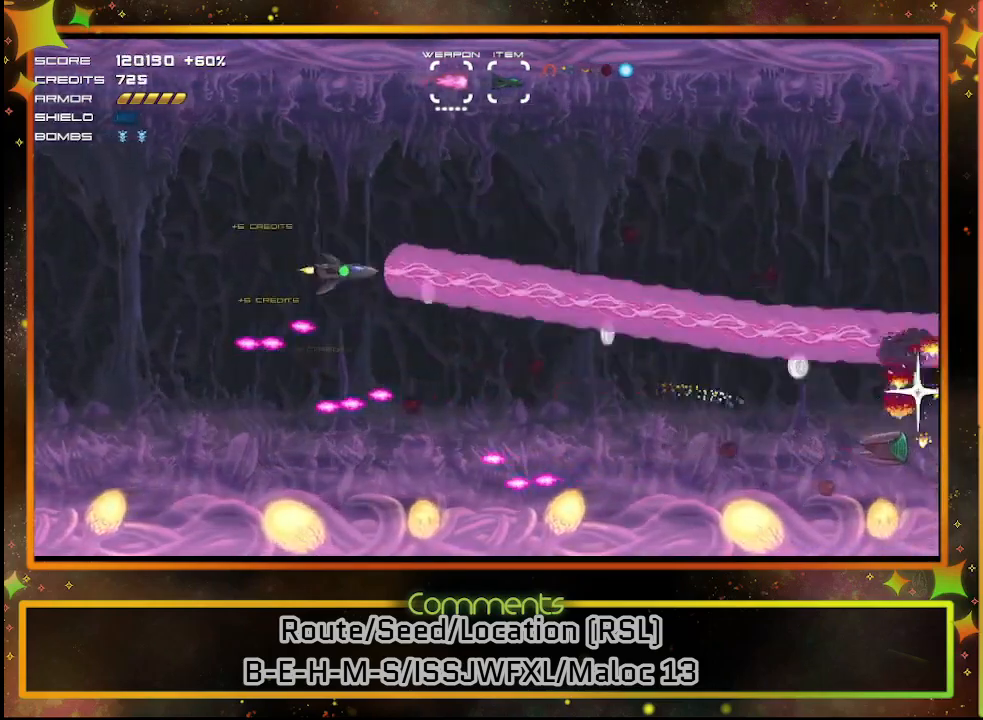
{"buttons": ["SQUARE"], "left_stick": "center", "events": [[350, "DPAD_DOWN", "up"]]}
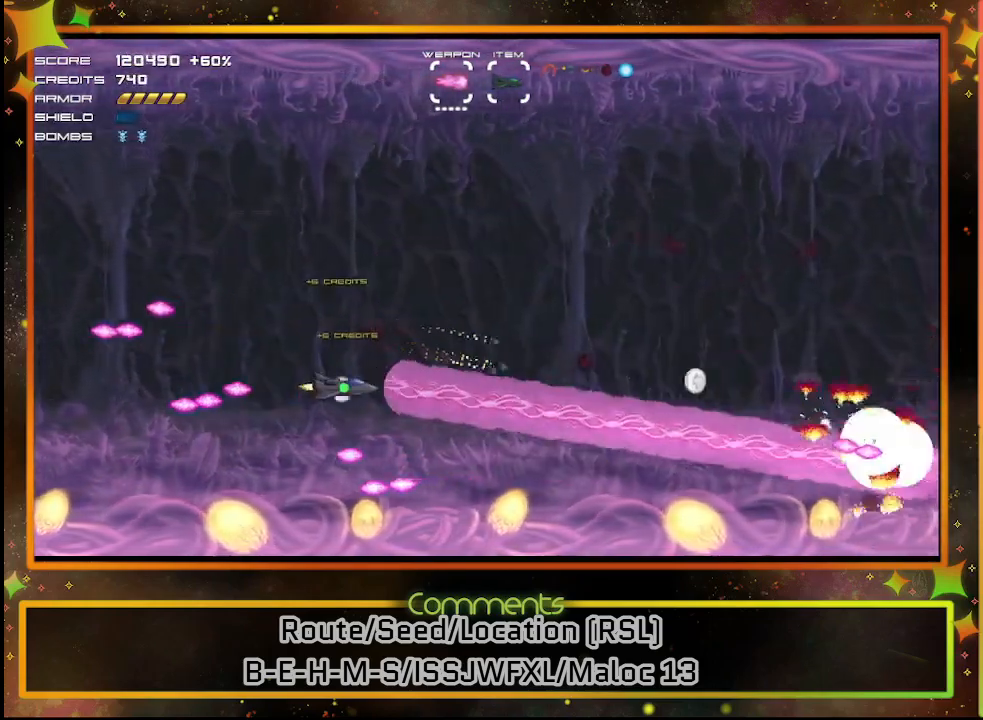
{"buttons": ["SQUARE"], "left_stick": "center", "events": [[217, "DPAD_DOWN", "down"], [350, "DPAD_DOWN", "up"]]}
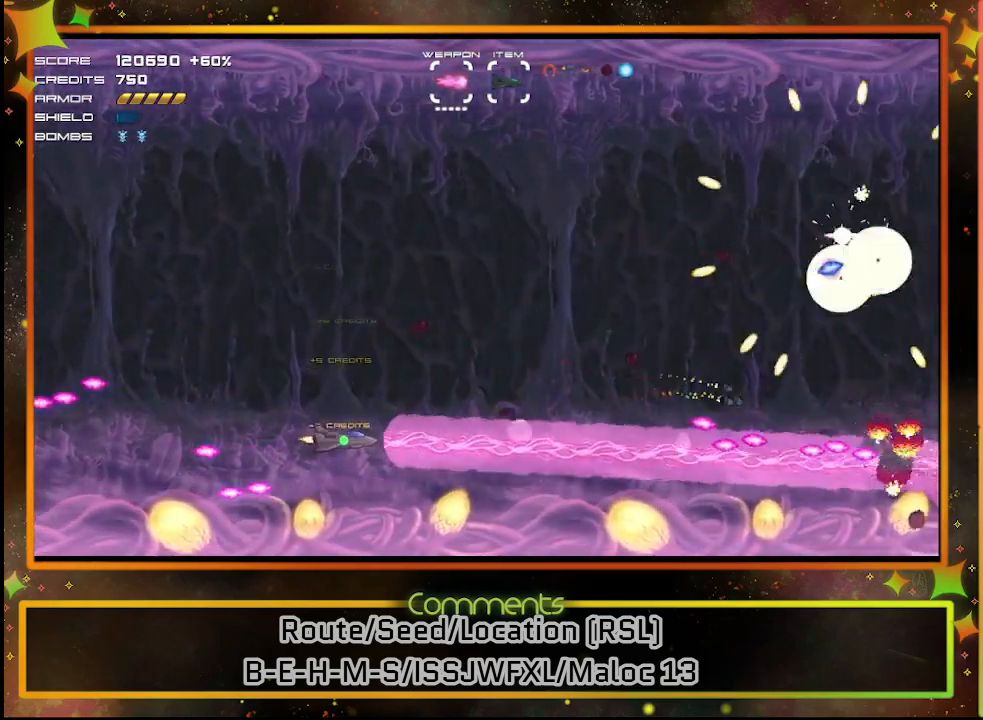
{"buttons": ["SQUARE", "DPAD_UP"], "left_stick": "center", "events": [[50, "DPAD_UP", "down"]]}
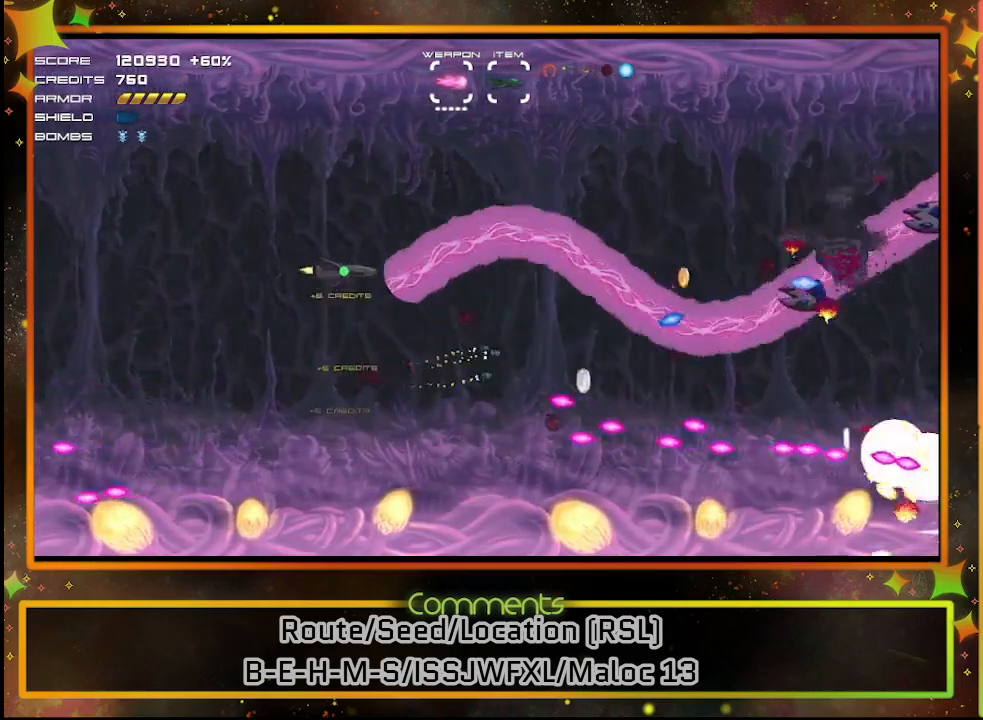
{"buttons": ["SQUARE"], "left_stick": "center", "events": [[83, "DPAD_UP", "up"]]}
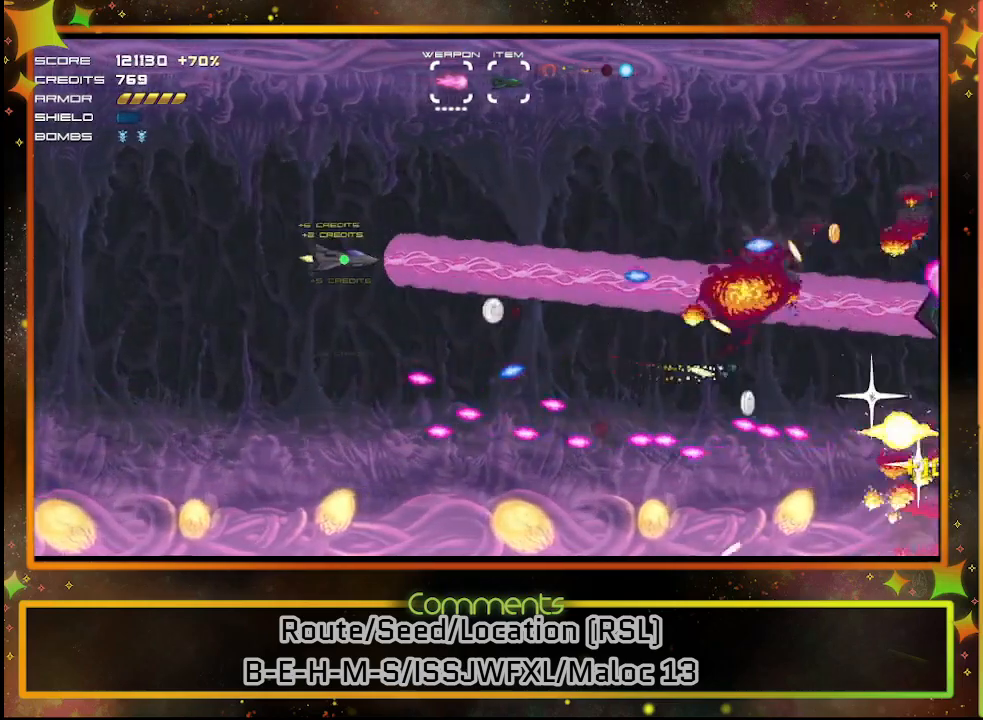
{"buttons": ["SQUARE"], "left_stick": "center", "events": [[17, "DPAD_DOWN", "down"], [83, "DPAD_DOWN", "up"], [217, "DPAD_RIGHT", "down"], [283, "DPAD_RIGHT", "up"]]}
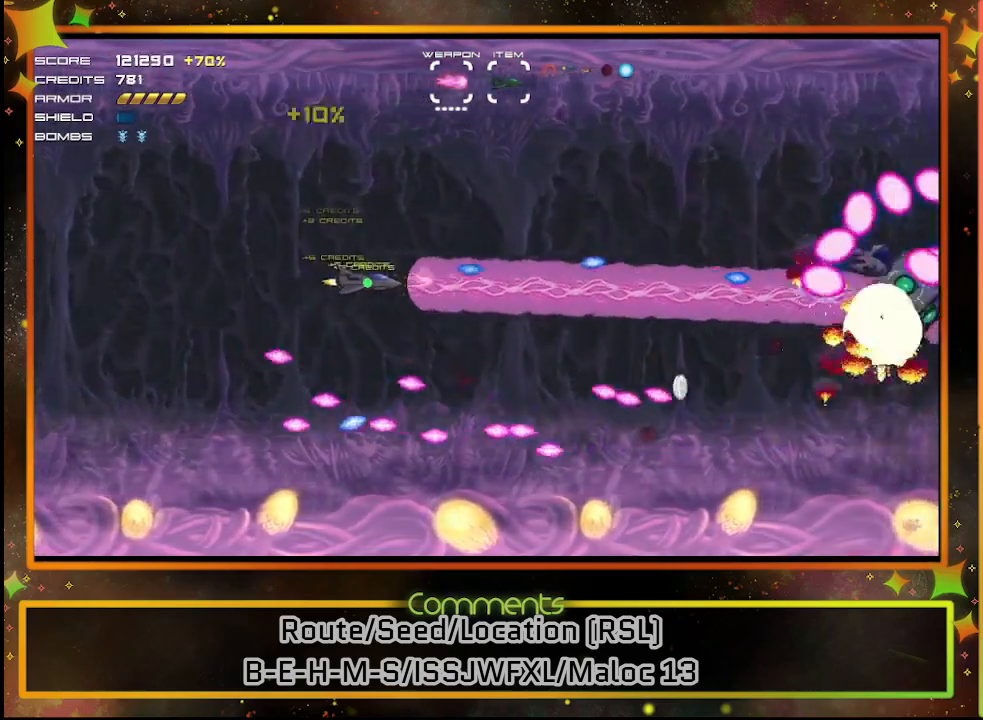
{"buttons": ["SQUARE", "DPAD_UP", "DPAD_LEFT"], "left_stick": "center", "events": [[133, "DPAD_LEFT", "down"], [367, "DPAD_UP", "down"]]}
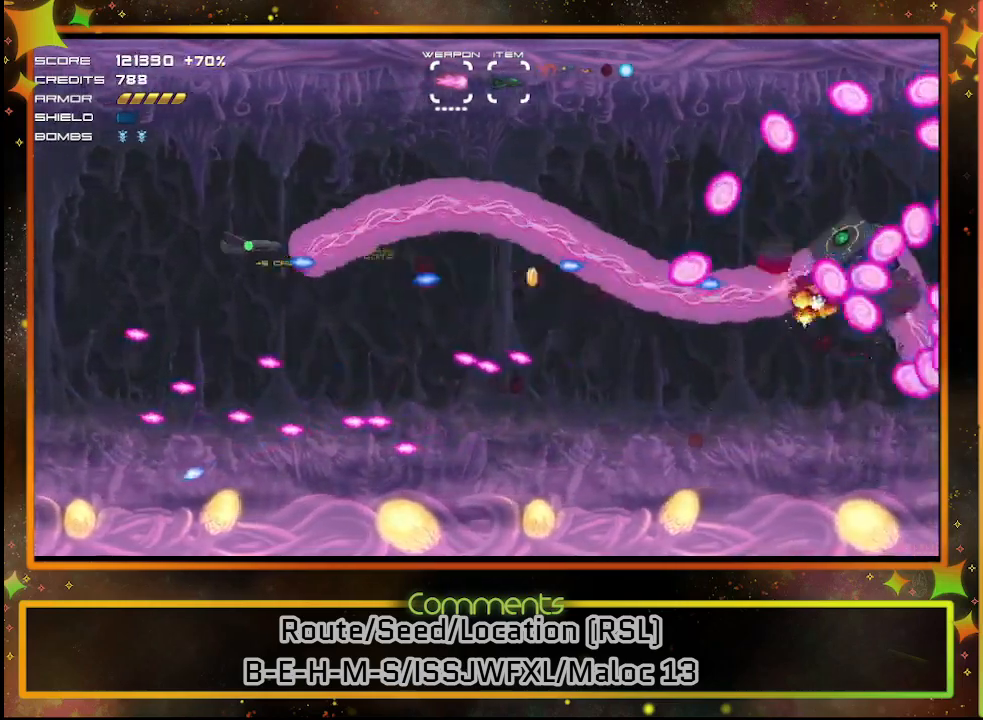
{"buttons": ["SQUARE"], "left_stick": "center", "events": [[117, "DPAD_LEFT", "up"], [267, "DPAD_UP", "up"]]}
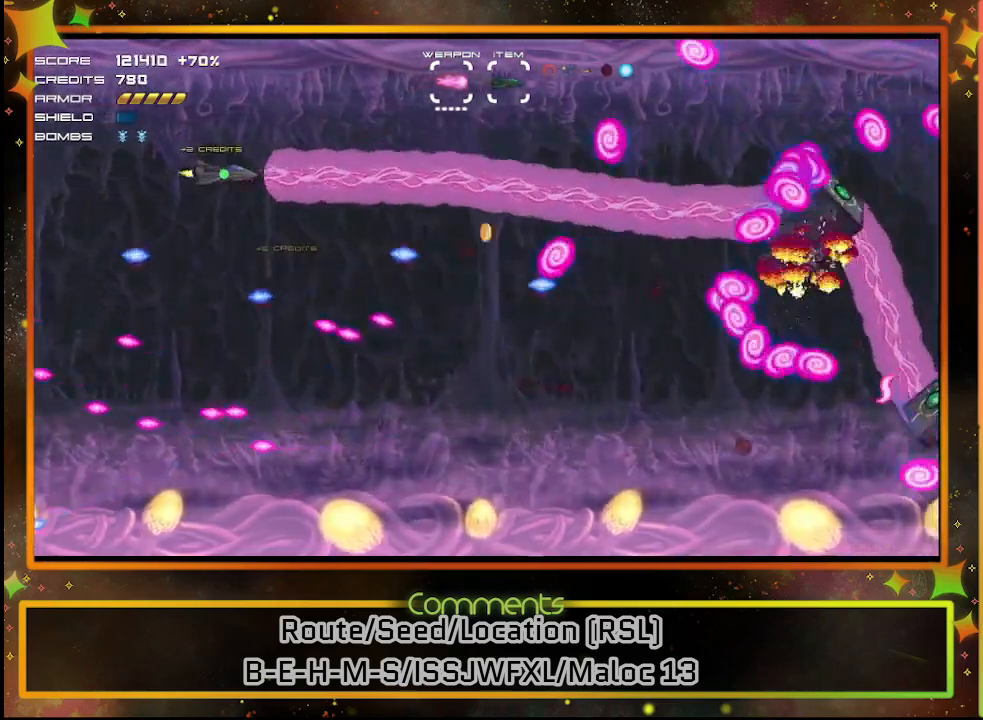
{"buttons": ["SQUARE"], "left_stick": "center", "events": [[300, "DPAD_RIGHT", "down"], [333, "DPAD_UP", "down"], [383, "DPAD_RIGHT", "up"], [433, "DPAD_UP", "up"]]}
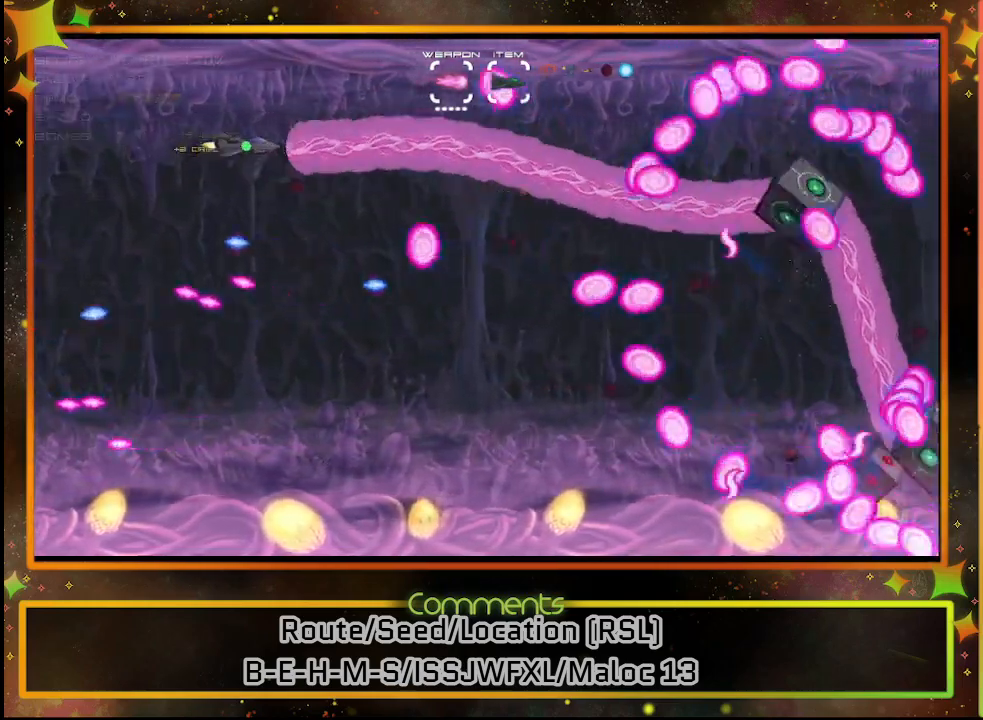
{"buttons": ["SQUARE"], "left_stick": "center", "events": [[250, "DPAD_RIGHT", "down"], [433, "DPAD_RIGHT", "up"]]}
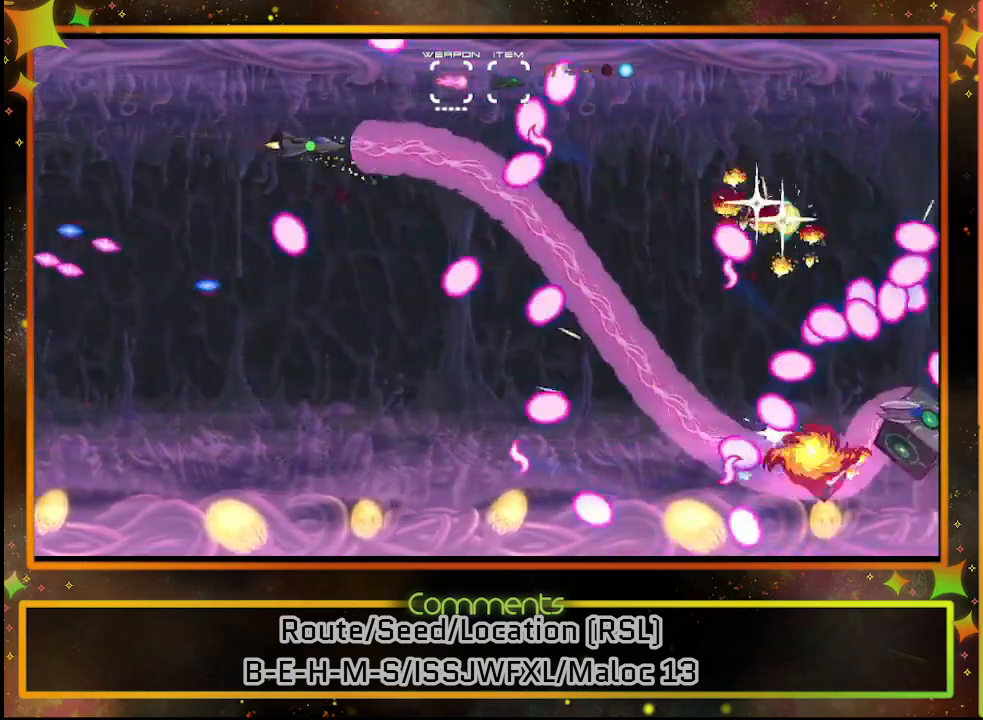
{"buttons": ["SQUARE", "DPAD_LEFT"], "left_stick": "center", "events": [[200, "DPAD_DOWN", "down"], [233, "DPAD_LEFT", "down"], [383, "DPAD_DOWN", "up"]]}
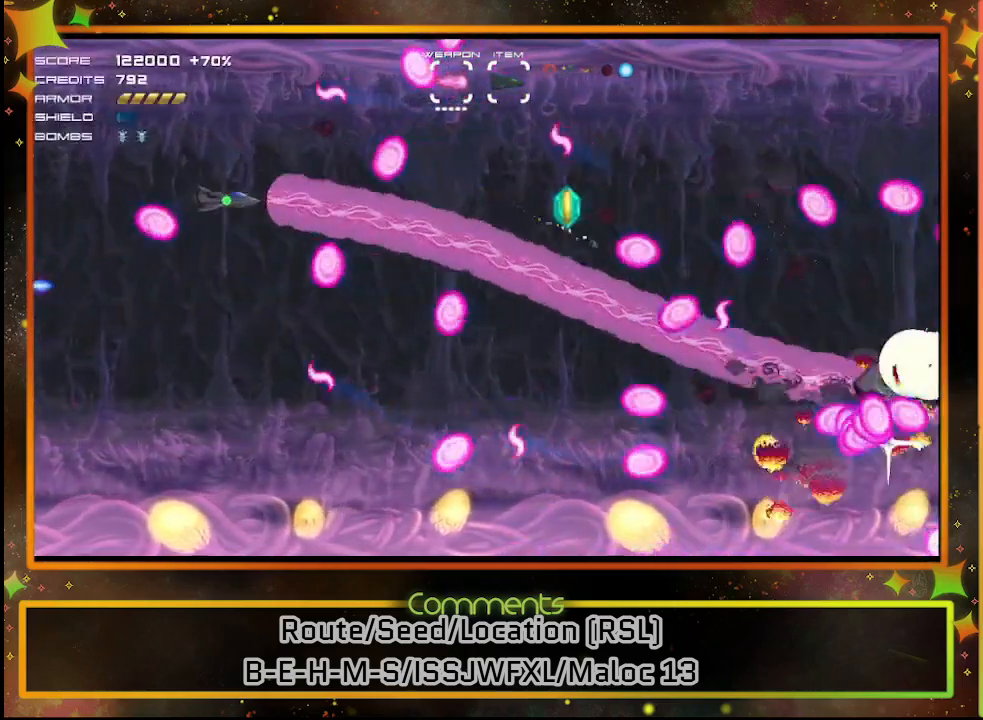
{"buttons": ["SQUARE", "DPAD_DOWN", "DPAD_RIGHT"], "left_stick": "center", "events": [[167, "DPAD_LEFT", "up"], [283, "DPAD_RIGHT", "down"], [500, "DPAD_DOWN", "down"]]}
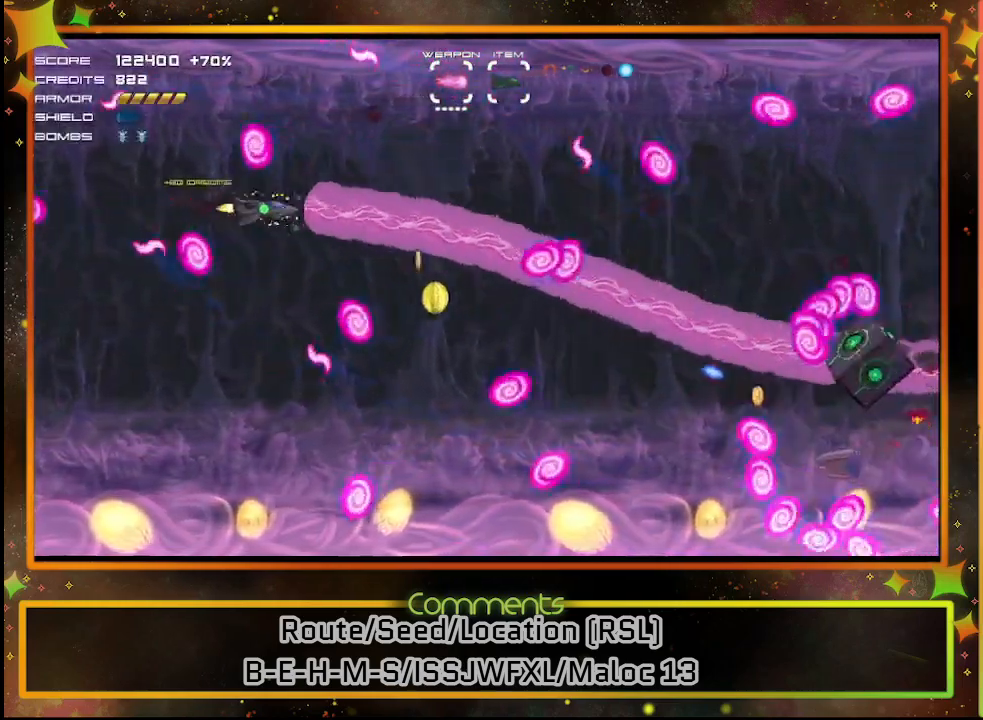
{"buttons": ["SQUARE"], "left_stick": "center", "events": [[33, "DPAD_RIGHT", "up"], [150, "DPAD_DOWN", "up"], [350, "DPAD_UP", "down"], [500, "DPAD_UP", "up"]]}
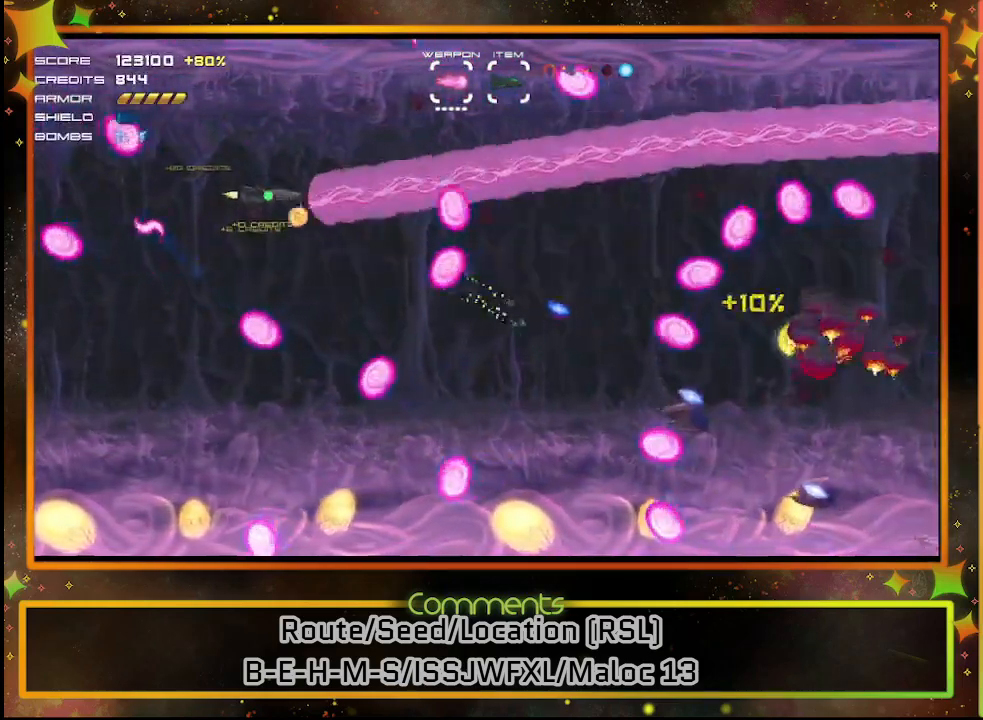
{"buttons": ["SQUARE", "DPAD_DOWN"], "left_stick": "center", "events": [[33, "DPAD_LEFT", "down"], [67, "DPAD_DOWN", "down"], [117, "DPAD_LEFT", "up"], [267, "DPAD_DOWN", "up"], [417, "DPAD_DOWN", "down"]]}
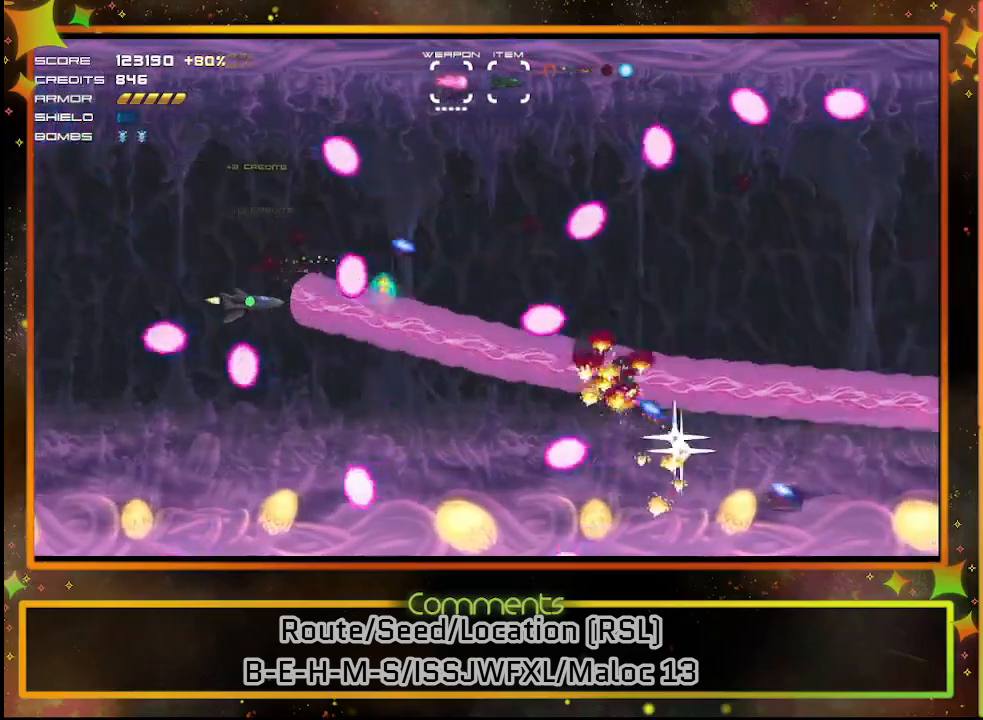
{"buttons": ["SQUARE", "DPAD_DOWN"], "left_stick": "center", "events": [[50, "DPAD_DOWN", "up"], [200, "DPAD_DOWN", "down"], [383, "DPAD_DOWN", "up"], [483, "DPAD_DOWN", "down"]]}
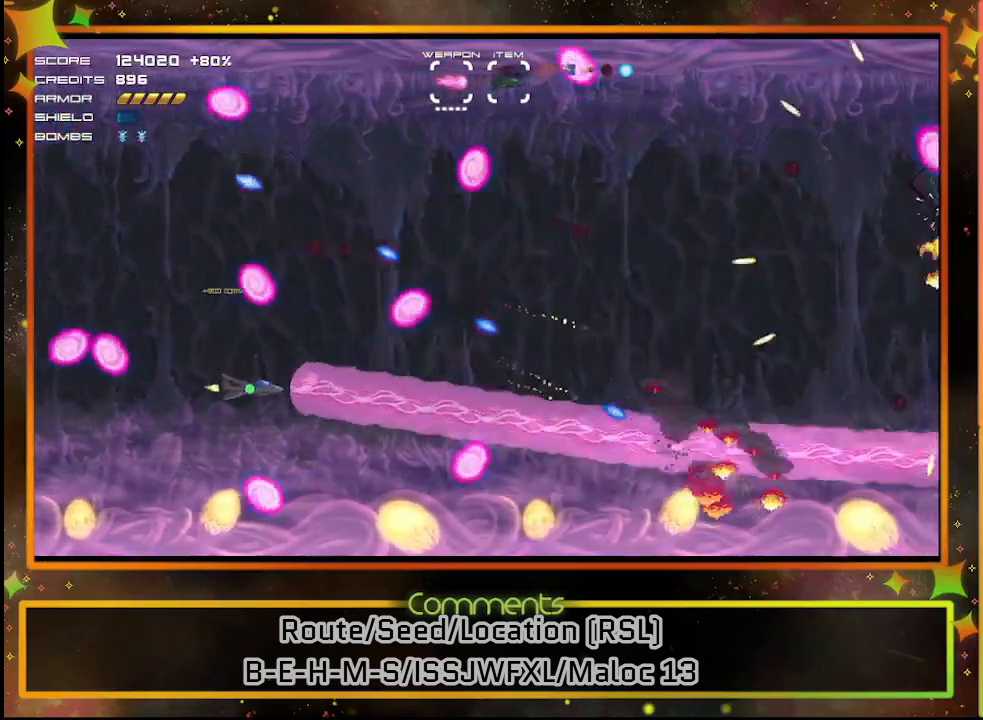
{"buttons": ["SQUARE"], "left_stick": "center", "events": [[117, "DPAD_DOWN", "up"], [283, "DPAD_UP", "down"], [417, "DPAD_UP", "up"]]}
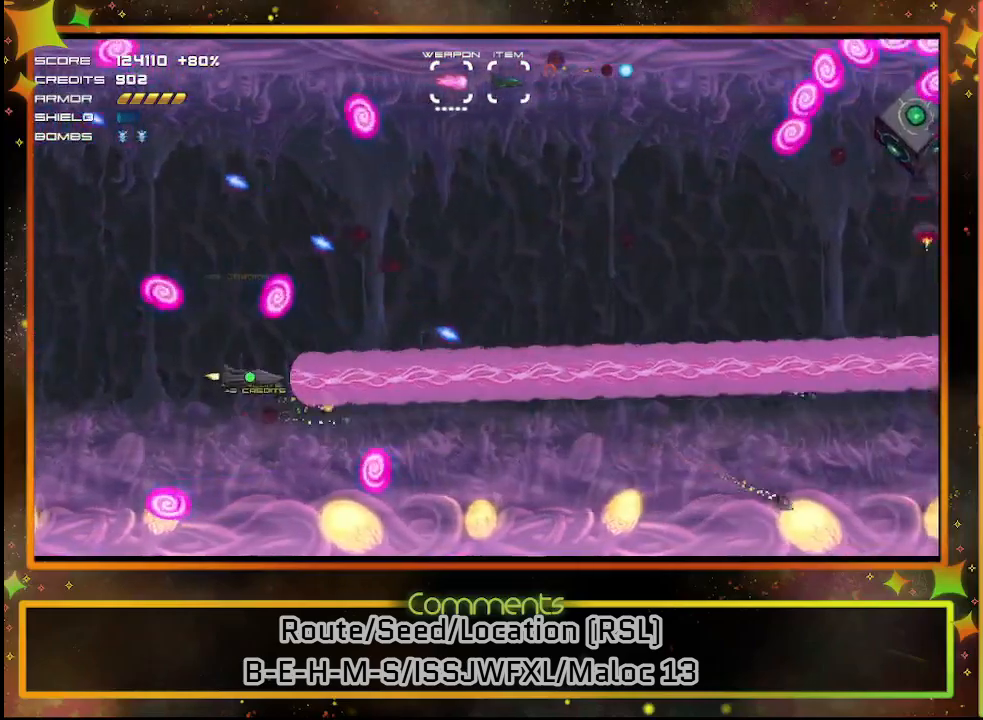
{"buttons": ["SQUARE", "DPAD_UP", "DPAD_RIGHT"], "left_stick": "center", "events": [[217, "DPAD_RIGHT", "down"], [350, "DPAD_UP", "down"]]}
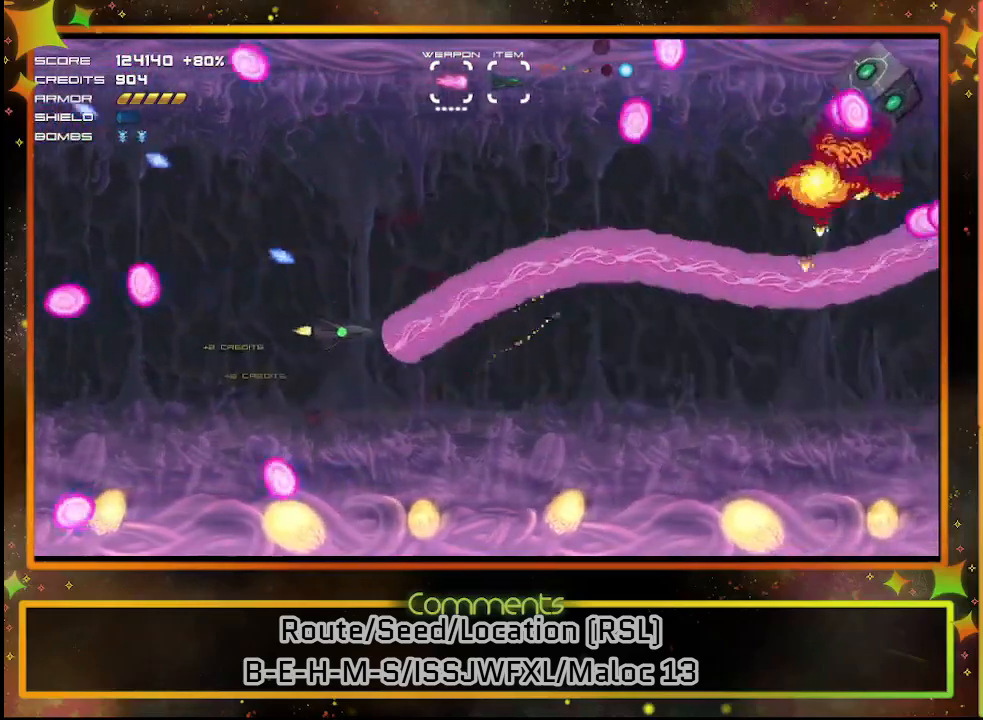
{"buttons": ["SQUARE"], "left_stick": "center", "events": [[217, "DPAD_RIGHT", "up"], [267, "DPAD_UP", "up"]]}